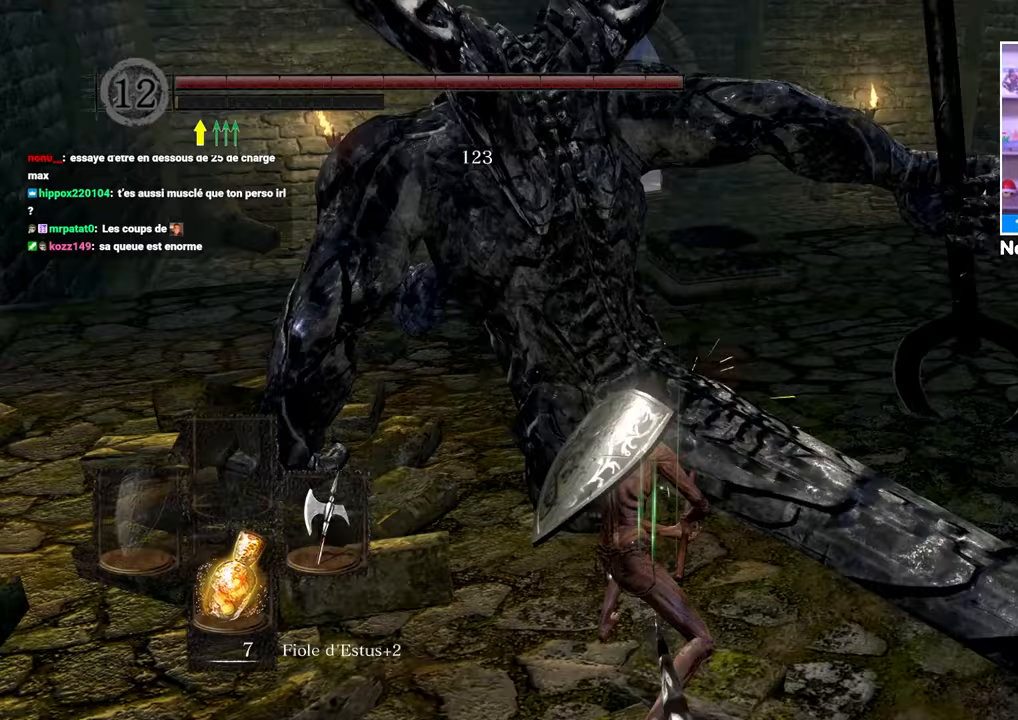
Gameplay with a controller (Xbox layout); each line is a JSON object with the inputs held at the frame after it. "button_events" lists button changes between this image and that frame as [ms after this image, input, new state], when the widget could be followed in between (sticks are given only as held states). Not read: L3 R3.
{"buttons": ["R1"], "left_stick": "up", "right_stick": "center", "button_events": [[483, "R1", "down"]]}
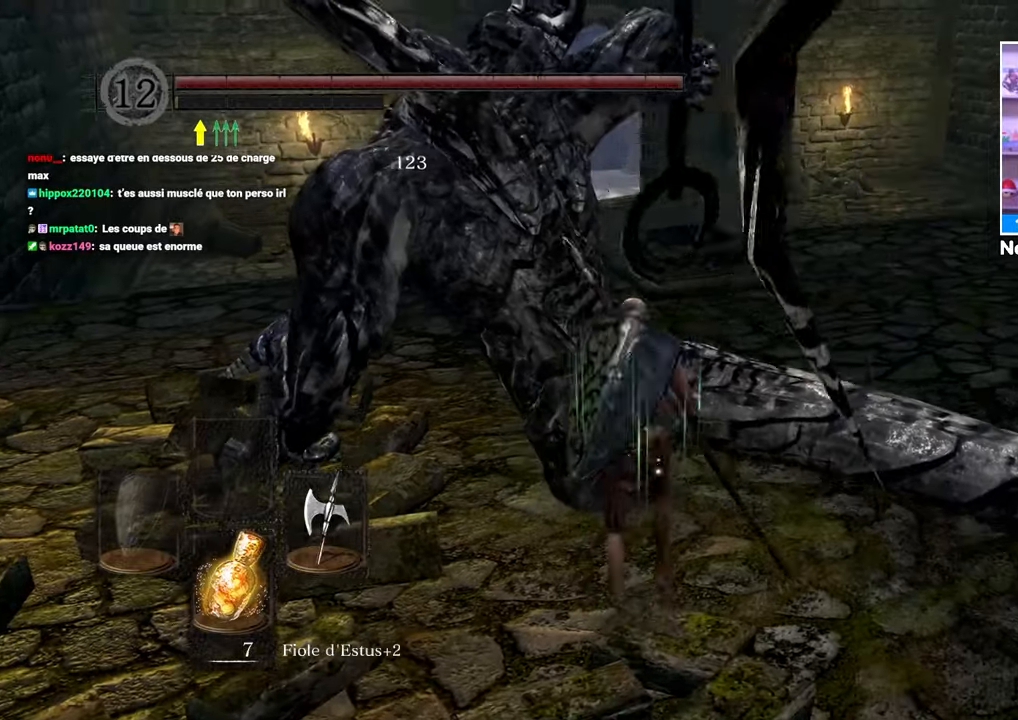
{"buttons": ["R1"], "left_stick": "up", "right_stick": "center", "button_events": [[83, "R1", "up"], [167, "R1", "down"], [250, "R1", "up"], [300, "R1", "down"], [417, "R1", "up"], [467, "R1", "down"]]}
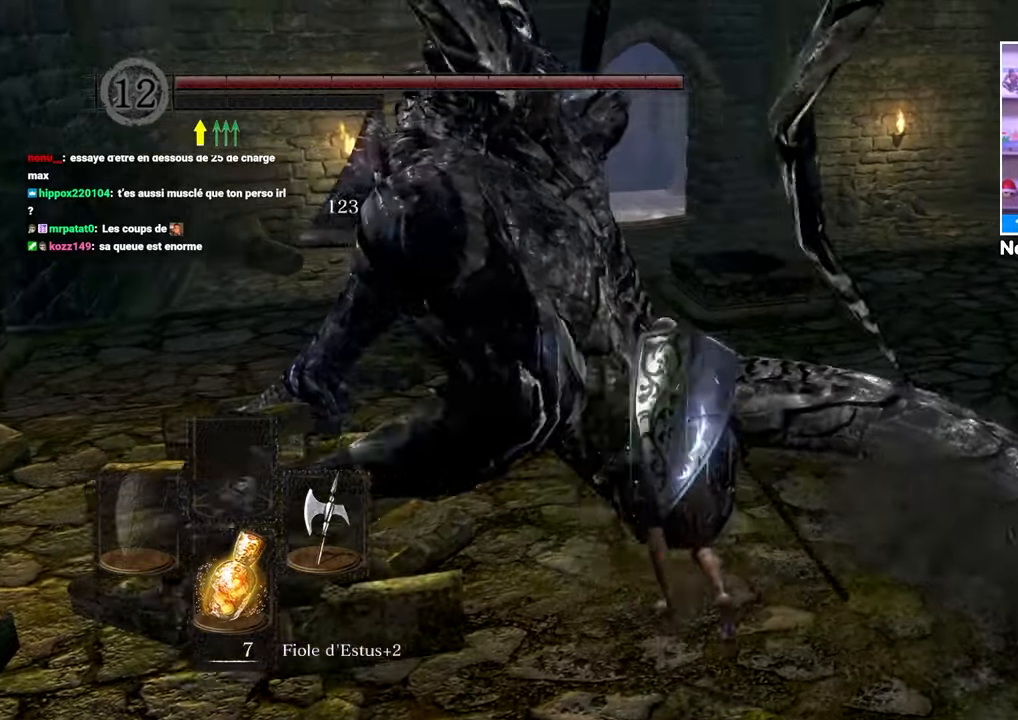
{"buttons": [], "left_stick": "up-left", "right_stick": "left"}
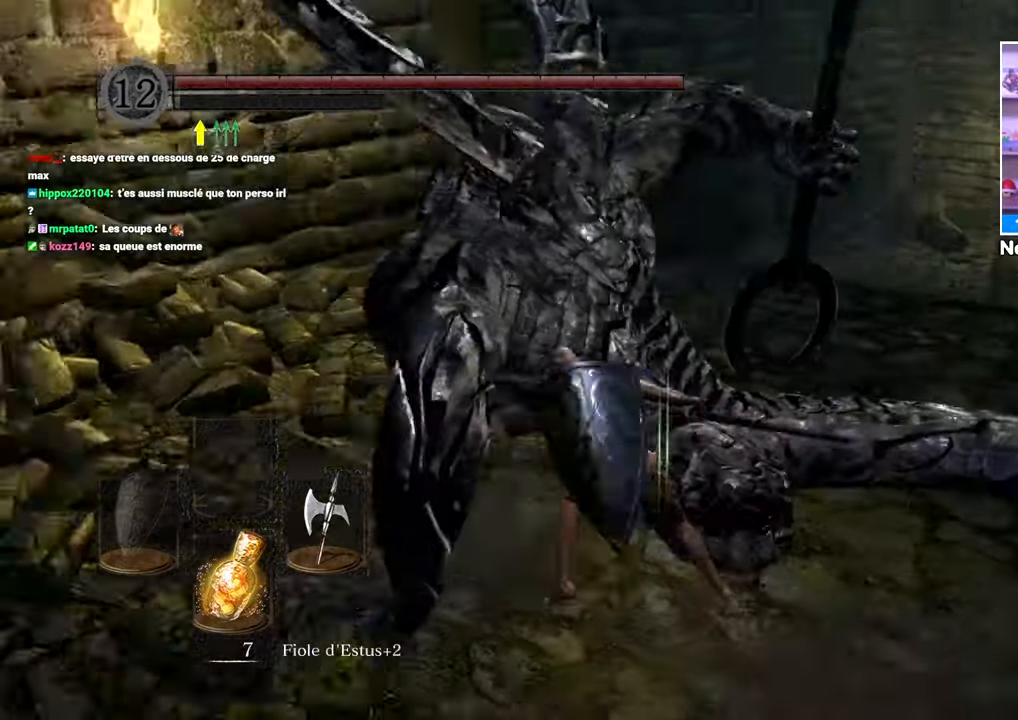
{"buttons": [], "left_stick": "up-right", "right_stick": "center", "button_events": []}
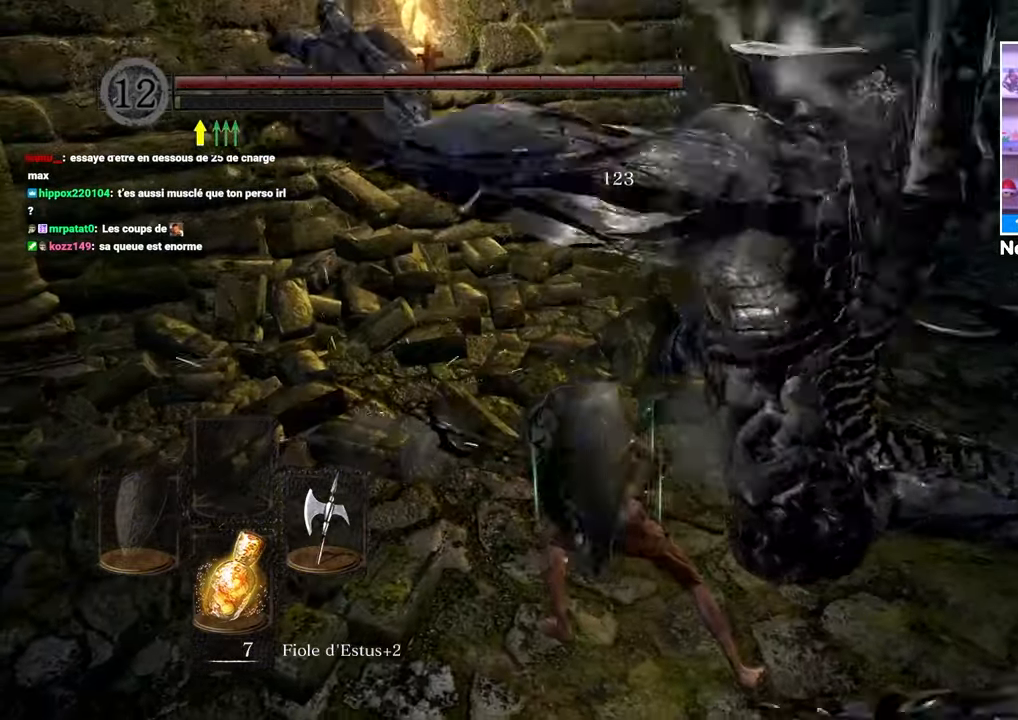
{"buttons": [], "left_stick": "down-right", "right_stick": "center", "button_events": []}
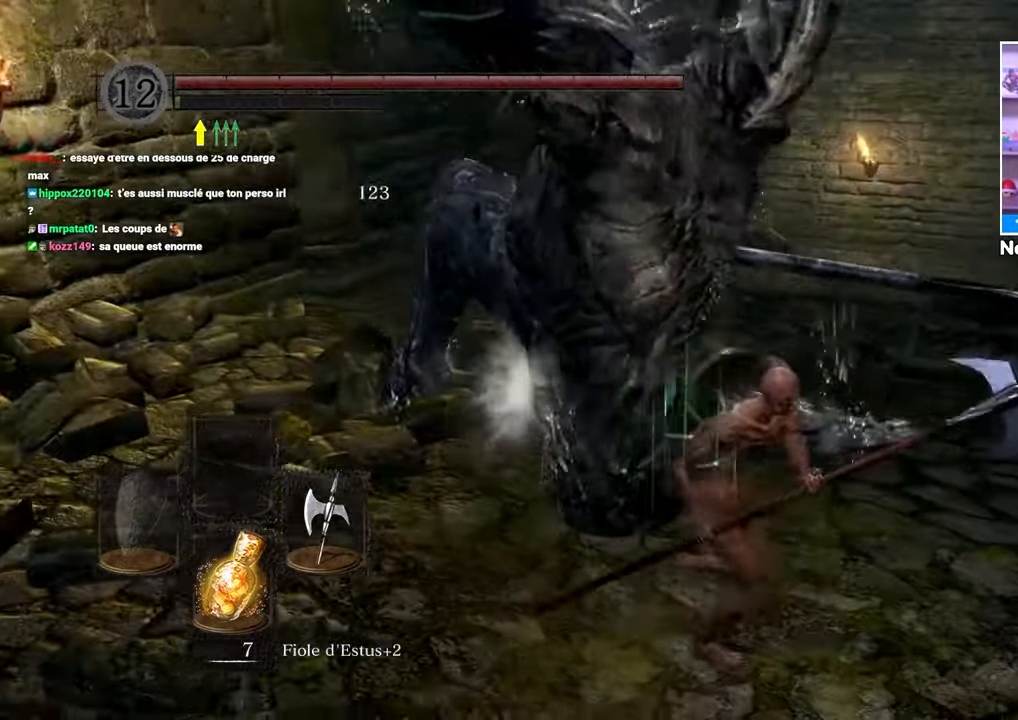
{"buttons": [], "left_stick": "up-left", "right_stick": "center", "button_events": []}
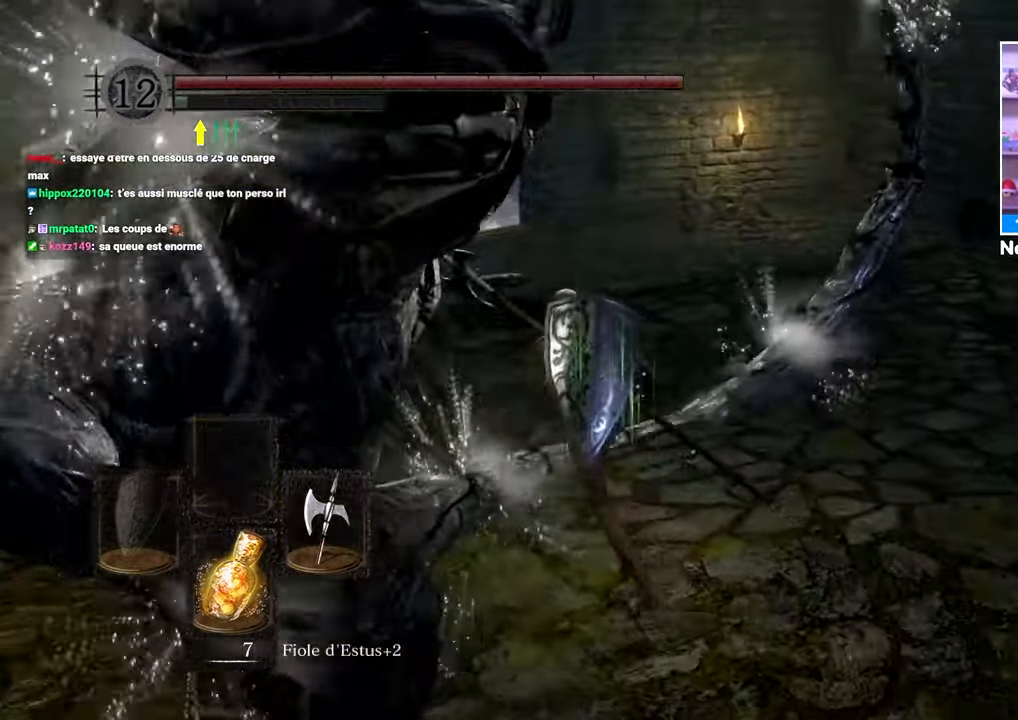
{"buttons": [], "left_stick": "up", "right_stick": "center", "button_events": []}